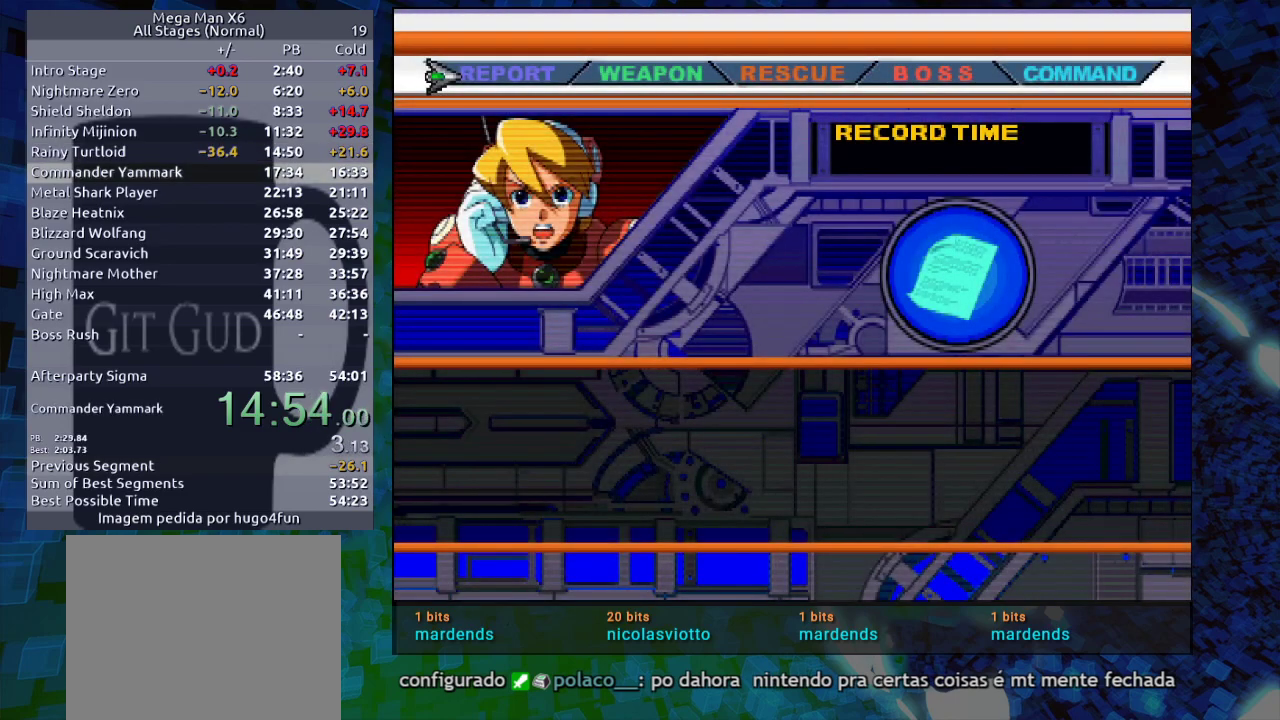
Gameplay with a controller (Nintendo layout); each line is a JSON object with the inputs held at the frame after it. "events" lists button and stick changes between this image and that frame as [ms after this image, input, new state], when the widget could be followed in between. Not read: L3 R3.
{"buttons": ["Y"], "events": [[233, "Y", "down"]]}
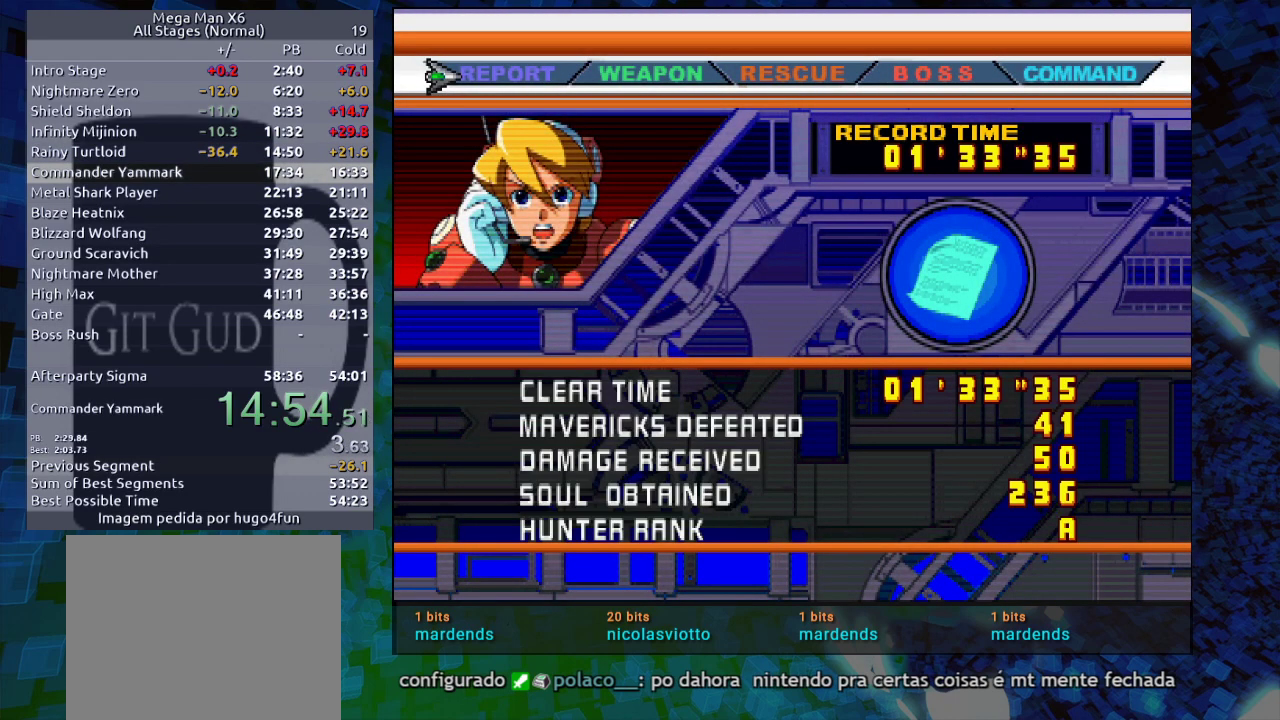
{"buttons": ["B"], "events": [[83, "B", "down"], [83, "Y", "up"], [200, "B", "up"], [250, "Y", "down"], [317, "B", "down"], [367, "B", "up"], [367, "Y", "up"], [500, "B", "down"]]}
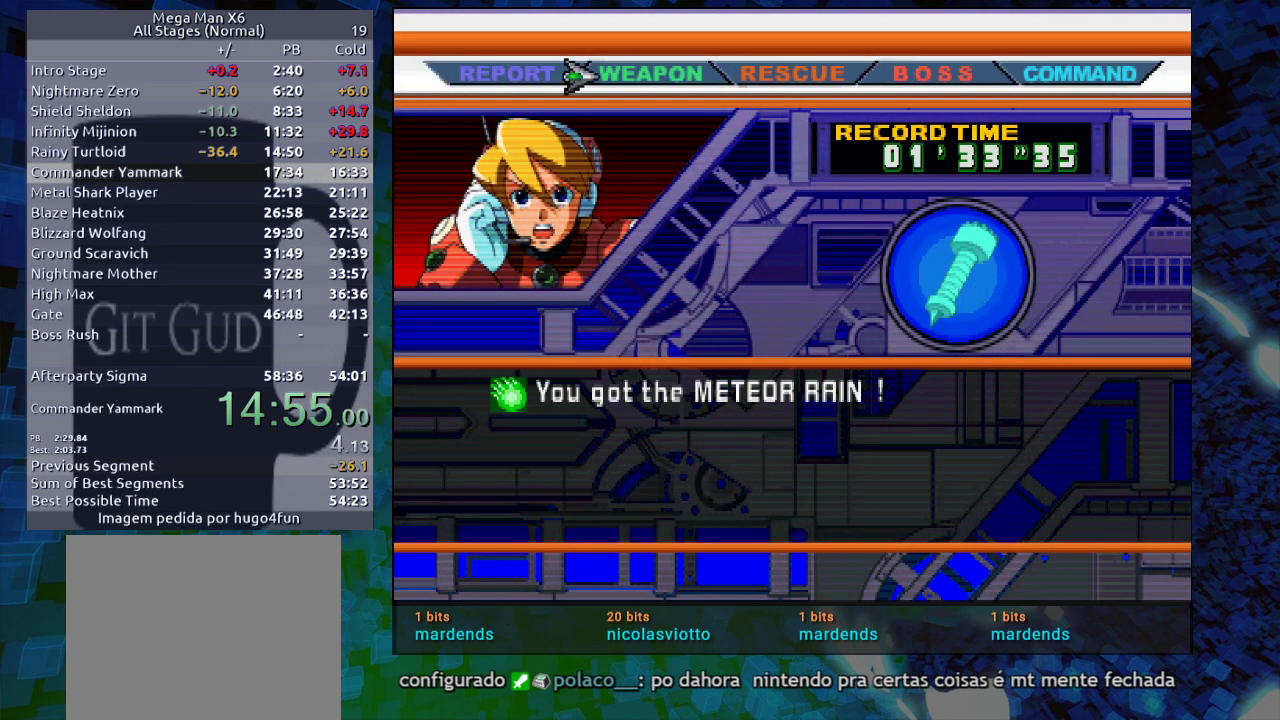
{"buttons": [], "events": [[150, "B", "up"], [250, "B", "down"], [317, "B", "up"], [317, "Y", "down"], [350, "Y", "up"]]}
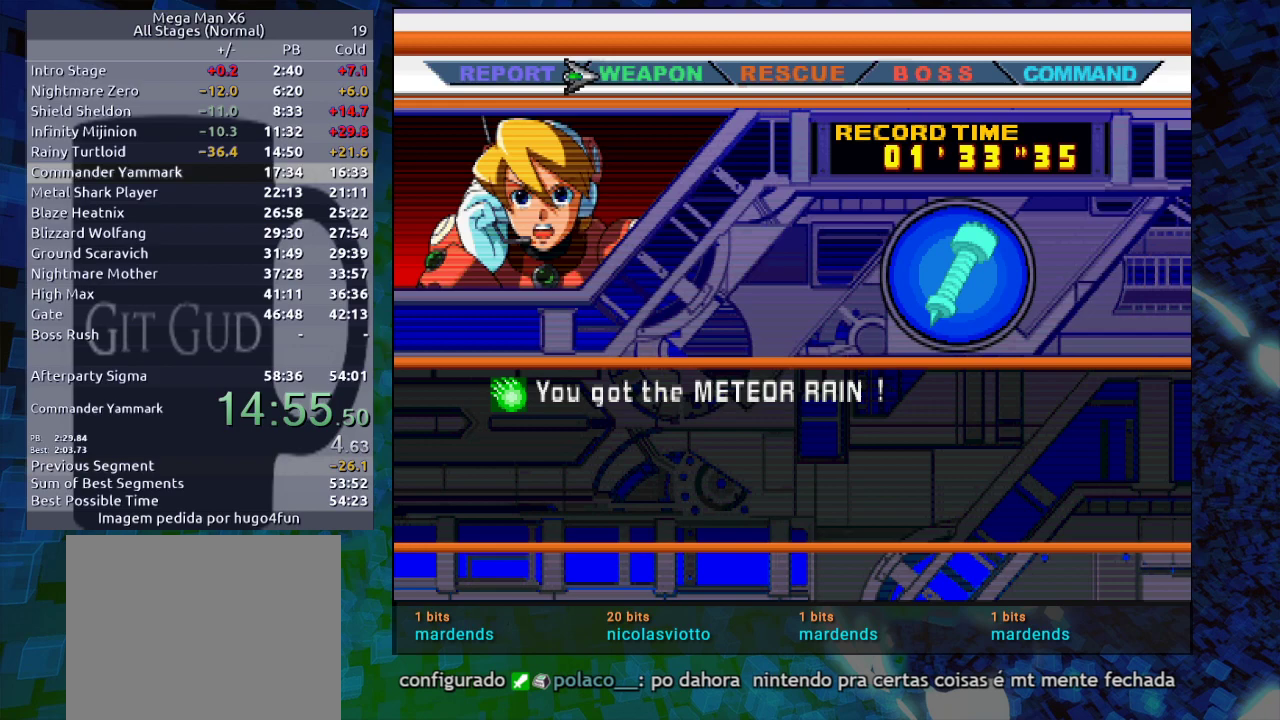
{"buttons": [], "events": [[83, "Y", "down"], [100, "B", "down"], [100, "Y", "up"], [183, "B", "up"], [183, "Y", "down"], [217, "B", "down"], [217, "Y", "up"], [283, "B", "up"], [283, "Y", "down"], [333, "B", "down"], [333, "Y", "up"], [383, "B", "up"], [383, "Y", "down"], [450, "Y", "up"]]}
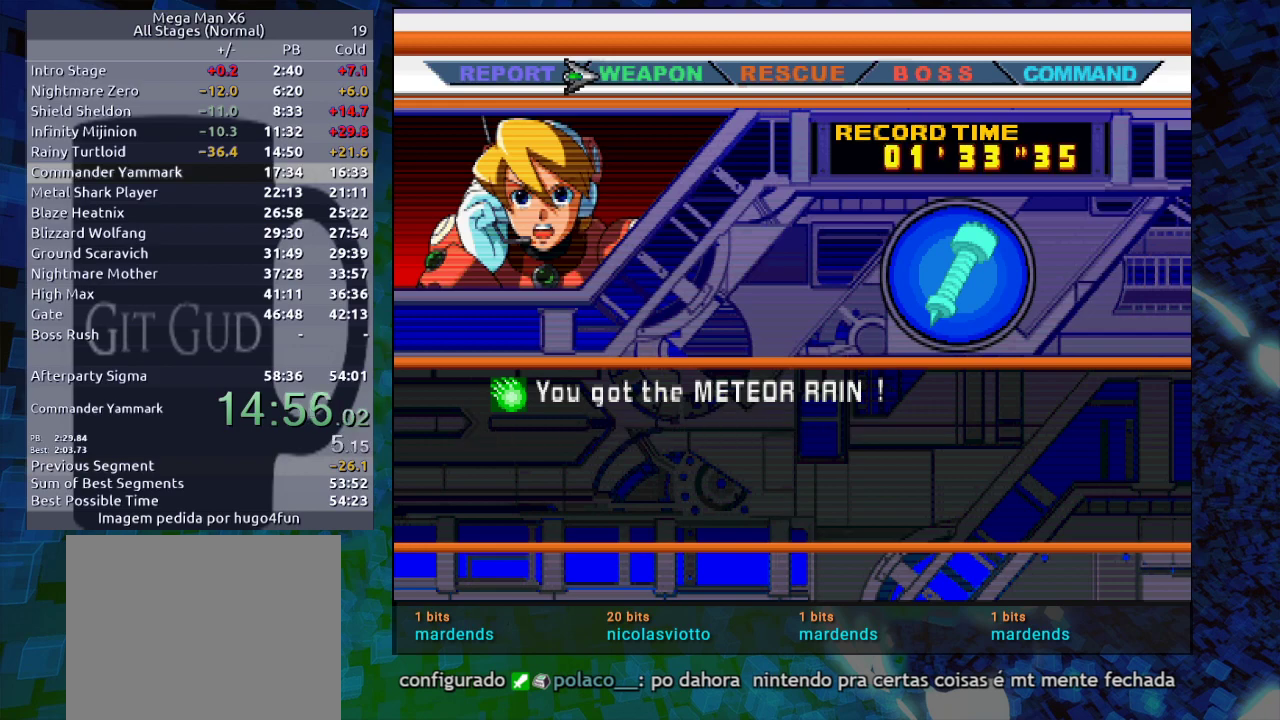
{"buttons": [], "events": [[100, "B", "down"], [150, "B", "up"], [150, "Y", "down"], [217, "B", "down"], [217, "Y", "up"], [283, "B", "up"], [283, "Y", "down"], [350, "Y", "up"]]}
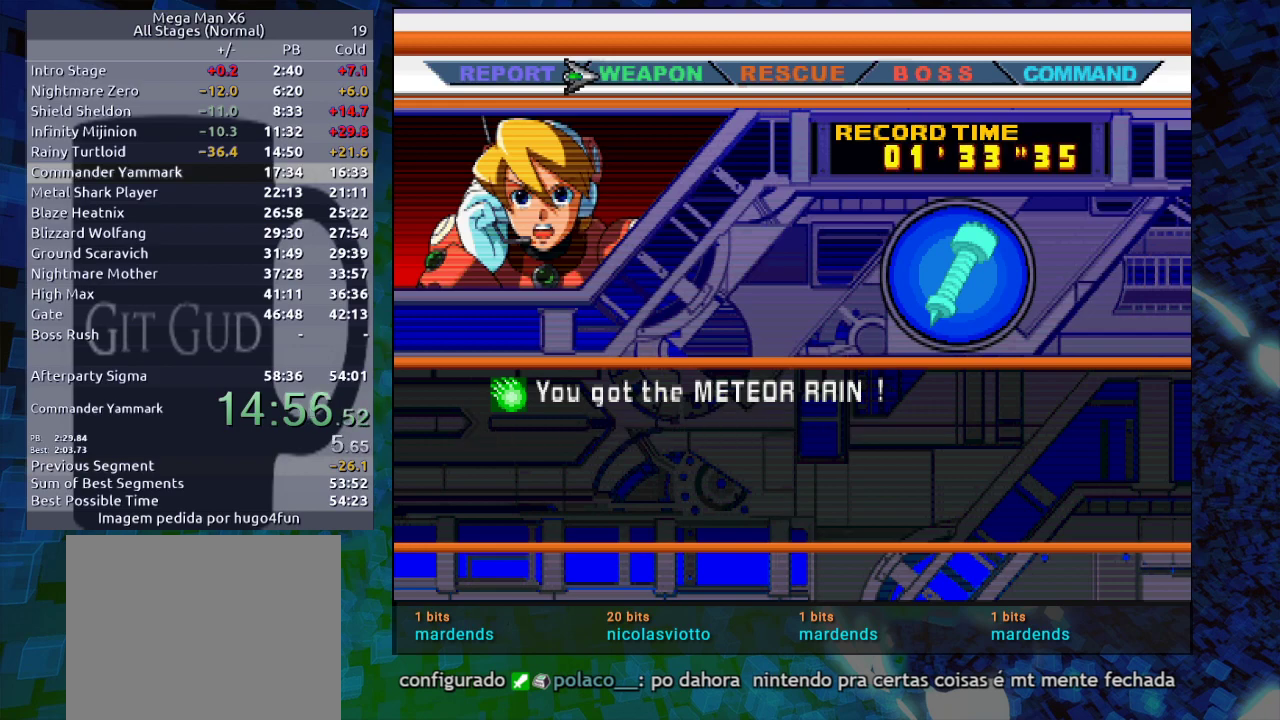
{"buttons": ["Y"], "events": [[50, "B", "down"], [100, "B", "up"], [100, "Y", "down"], [150, "B", "down"], [150, "Y", "up"], [200, "B", "up"], [200, "Y", "down"], [267, "B", "down"], [267, "Y", "up"], [317, "B", "up"], [417, "B", "down"], [467, "B", "up"], [467, "Y", "down"]]}
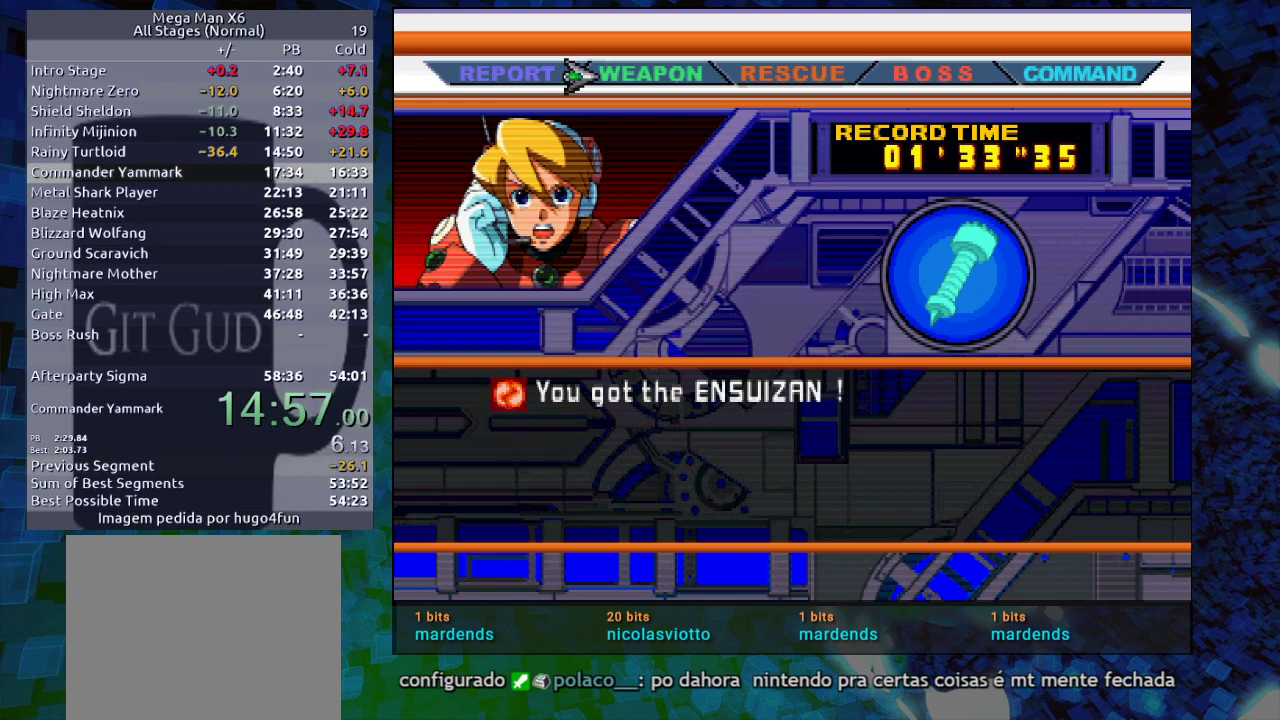
{"buttons": ["Y"], "events": [[33, "B", "down"], [33, "Y", "up"], [83, "B", "up"], [83, "Y", "down"], [133, "B", "down"], [133, "Y", "up"], [200, "B", "up"], [317, "B", "down"], [367, "B", "up"], [367, "Y", "down"], [417, "B", "down"], [417, "Y", "up"], [467, "Y", "down"], [483, "B", "up"]]}
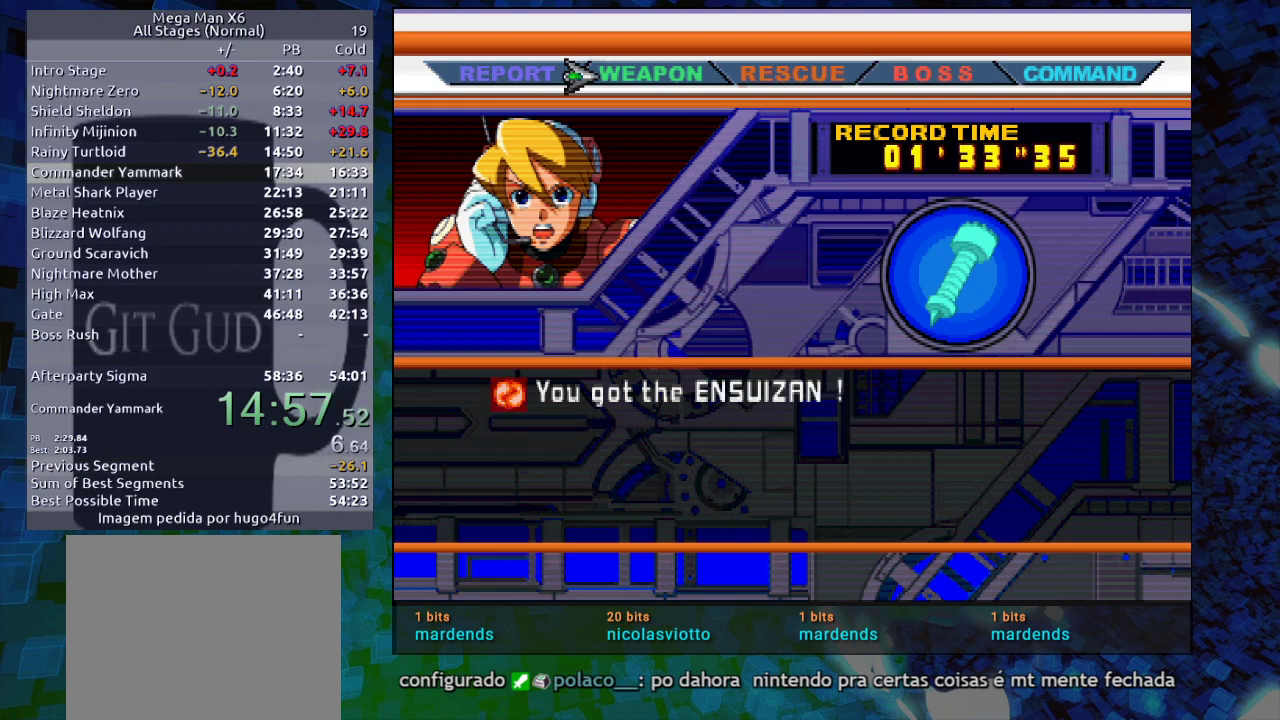
{"buttons": [], "events": [[17, "Y", "up"], [33, "B", "down"], [83, "B", "up"], [183, "B", "down"], [233, "Y", "down"], [250, "B", "up"], [300, "B", "down"], [300, "Y", "up"], [333, "B", "up"], [333, "Y", "down"], [383, "Y", "up"], [417, "B", "down"], [467, "B", "up"]]}
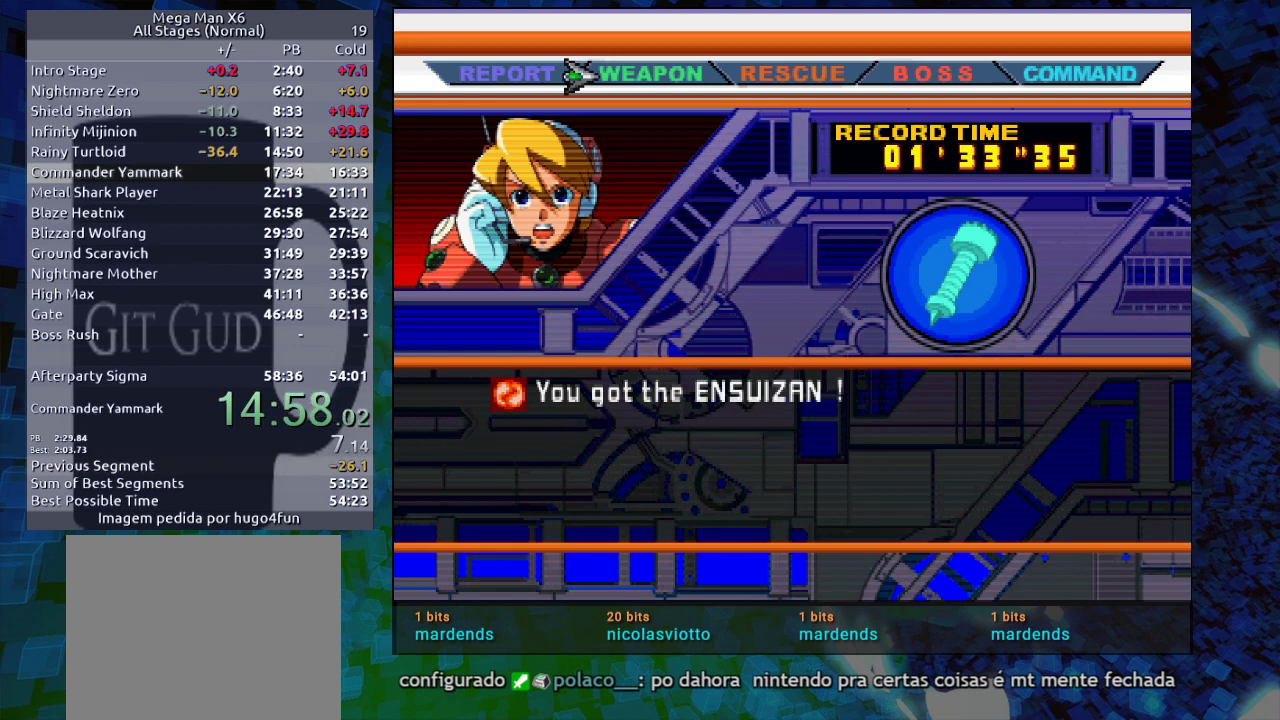
{"buttons": ["Y"], "events": [[67, "B", "down"], [117, "B", "up"], [117, "Y", "down"], [183, "B", "down"], [183, "Y", "up"], [233, "B", "up"], [333, "B", "down"], [383, "B", "up"], [450, "B", "down"], [483, "B", "up"], [483, "Y", "down"]]}
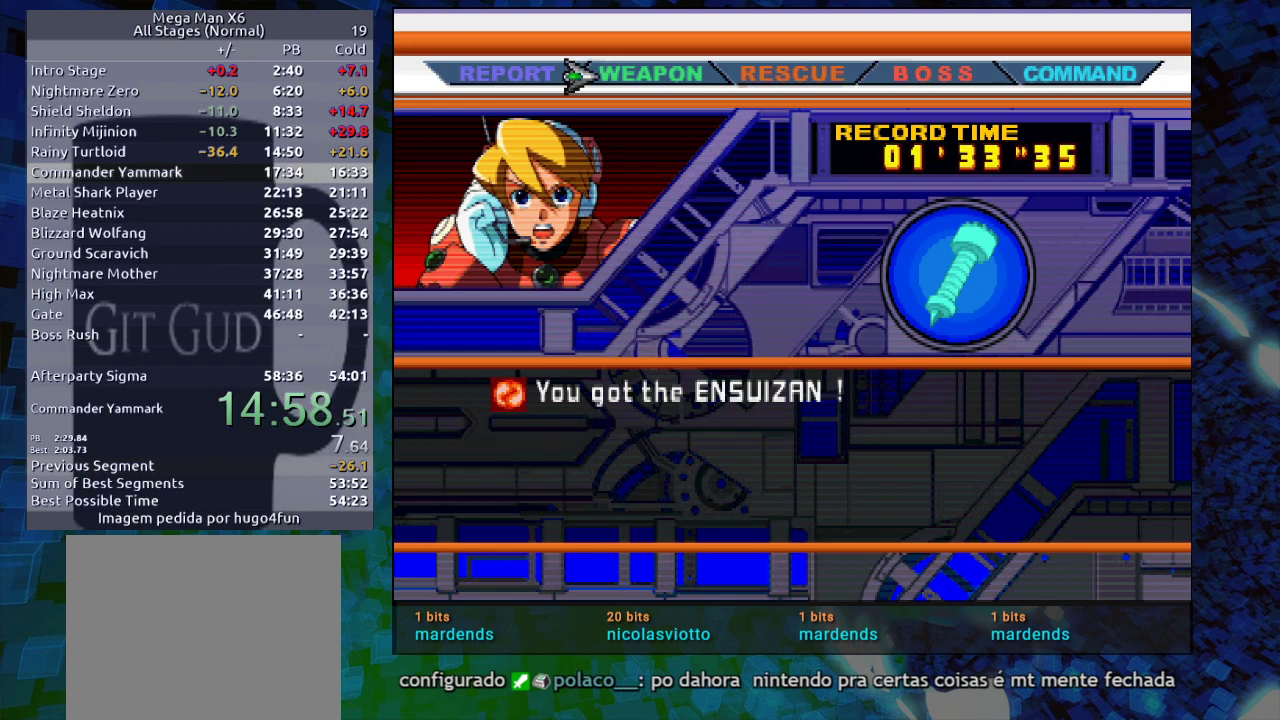
{"buttons": [], "events": [[67, "B", "down"], [67, "Y", "up"], [117, "B", "up"], [117, "Y", "down"], [300, "B", "down"], [300, "Y", "up"], [350, "B", "up"], [383, "B", "down"], [433, "B", "up"]]}
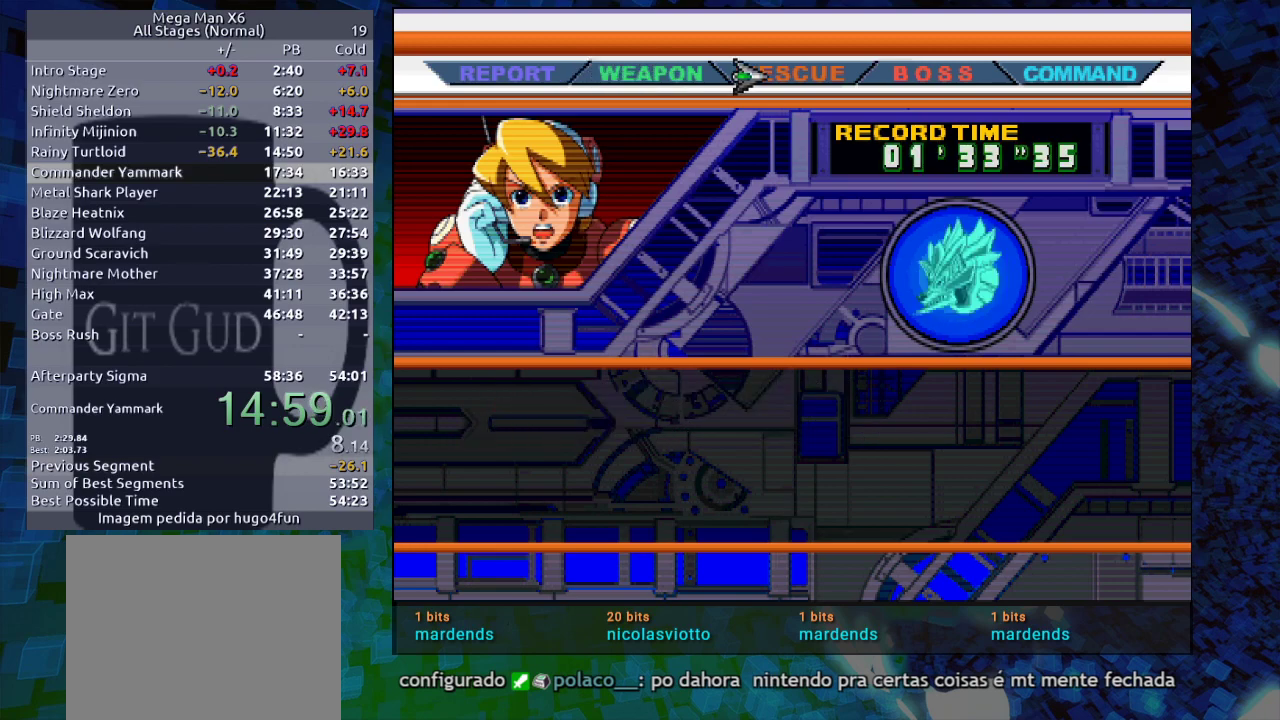
{"buttons": ["B"], "events": [[67, "B", "down"], [100, "B", "up"], [100, "Y", "down"], [150, "B", "down"], [150, "Y", "up"], [200, "B", "up"], [200, "Y", "down"], [267, "B", "down"], [267, "Y", "up"], [317, "B", "up"], [383, "B", "down"], [450, "B", "up"], [450, "Y", "down"], [467, "B", "down"], [467, "Y", "up"]]}
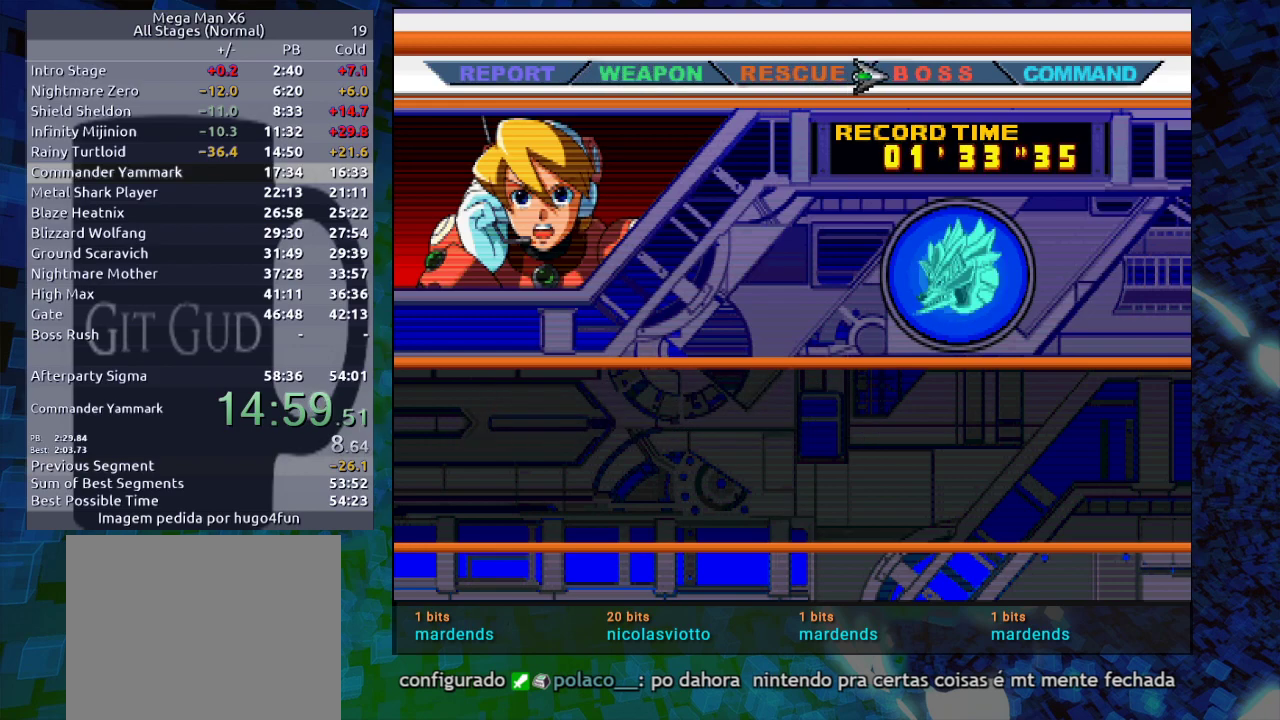
{"buttons": [], "events": [[33, "B", "up"], [33, "Y", "down"], [83, "B", "down"], [83, "Y", "up"], [133, "B", "up"], [133, "Y", "down"], [200, "B", "down"], [200, "Y", "up"], [233, "Y", "down"], [250, "B", "up"], [300, "Y", "up"]]}
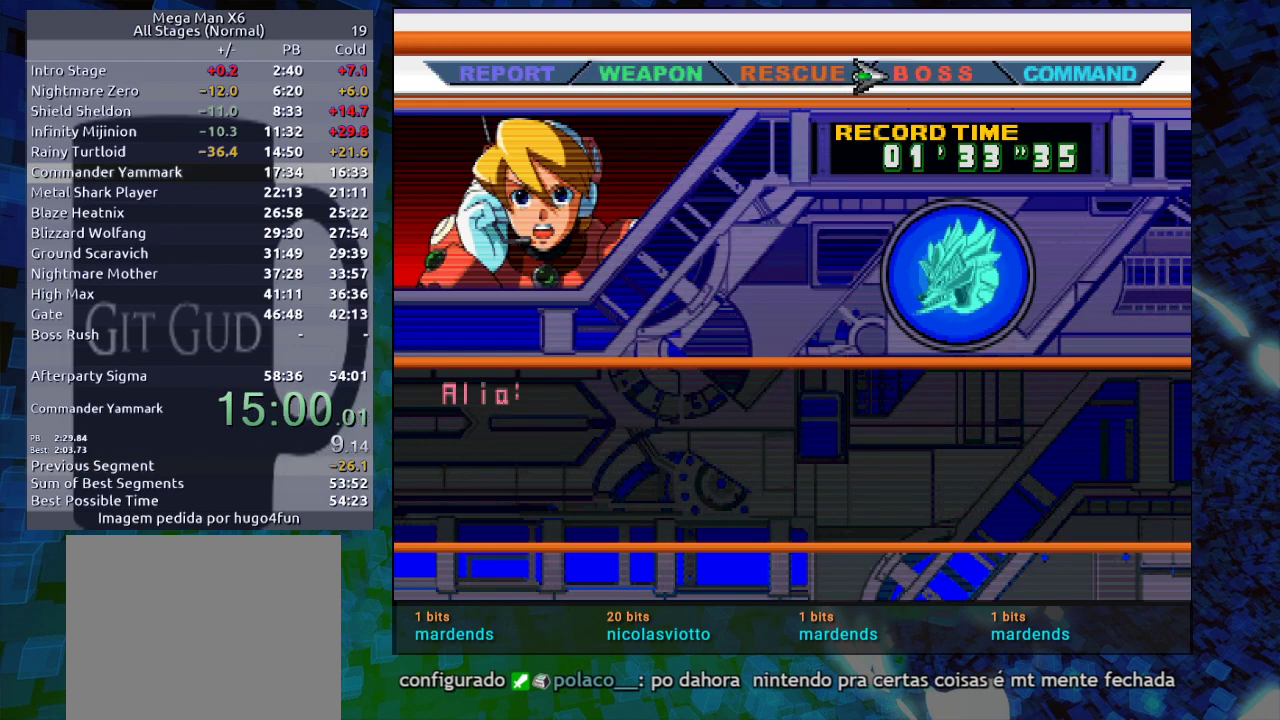
{"buttons": [], "events": [[83, "B", "down"], [133, "B", "up"], [167, "B", "down"], [250, "B", "up"], [250, "Y", "down"], [283, "B", "down"], [283, "Y", "up"], [367, "B", "up"], [367, "Y", "down"], [383, "B", "down"], [383, "Y", "up"], [450, "B", "up"], [450, "Y", "down"], [483, "Y", "up"]]}
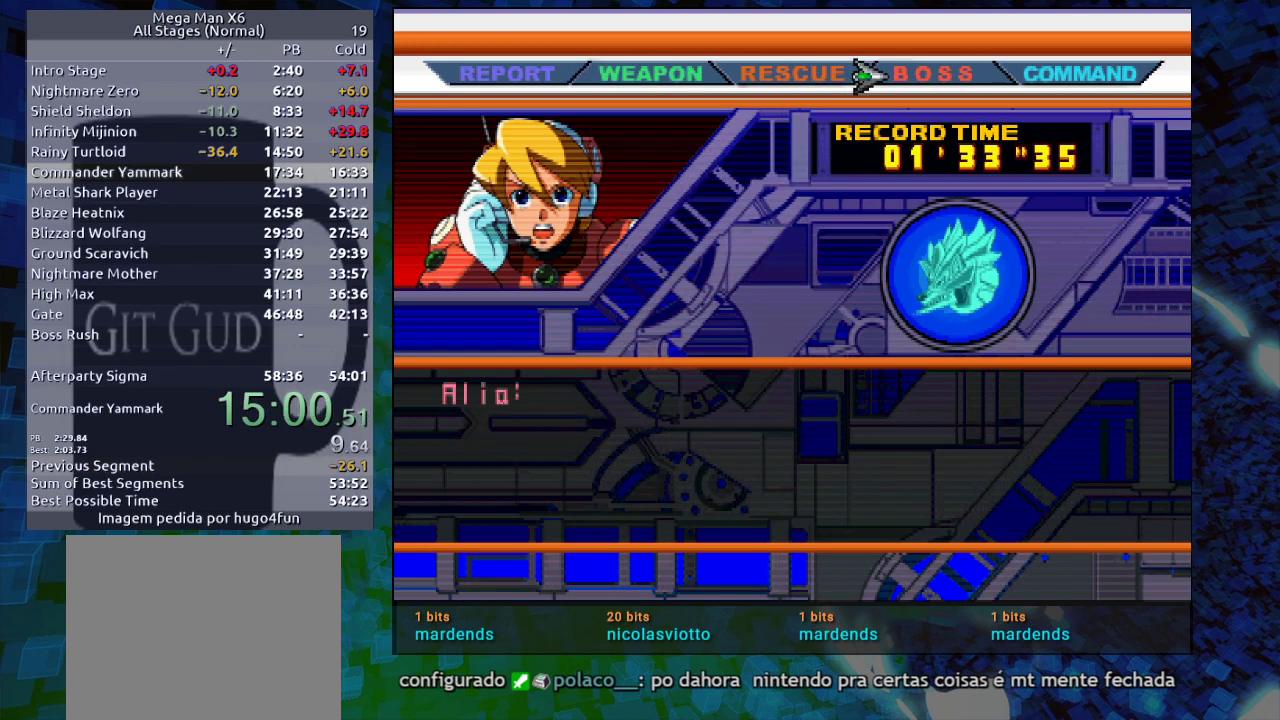
{"buttons": [], "events": [[183, "B", "down"], [233, "B", "up"], [233, "Y", "down"], [250, "B", "down"], [250, "Y", "up"], [317, "B", "up"], [317, "Y", "down"], [383, "Y", "up"], [433, "Y", "down"], [500, "Y", "up"]]}
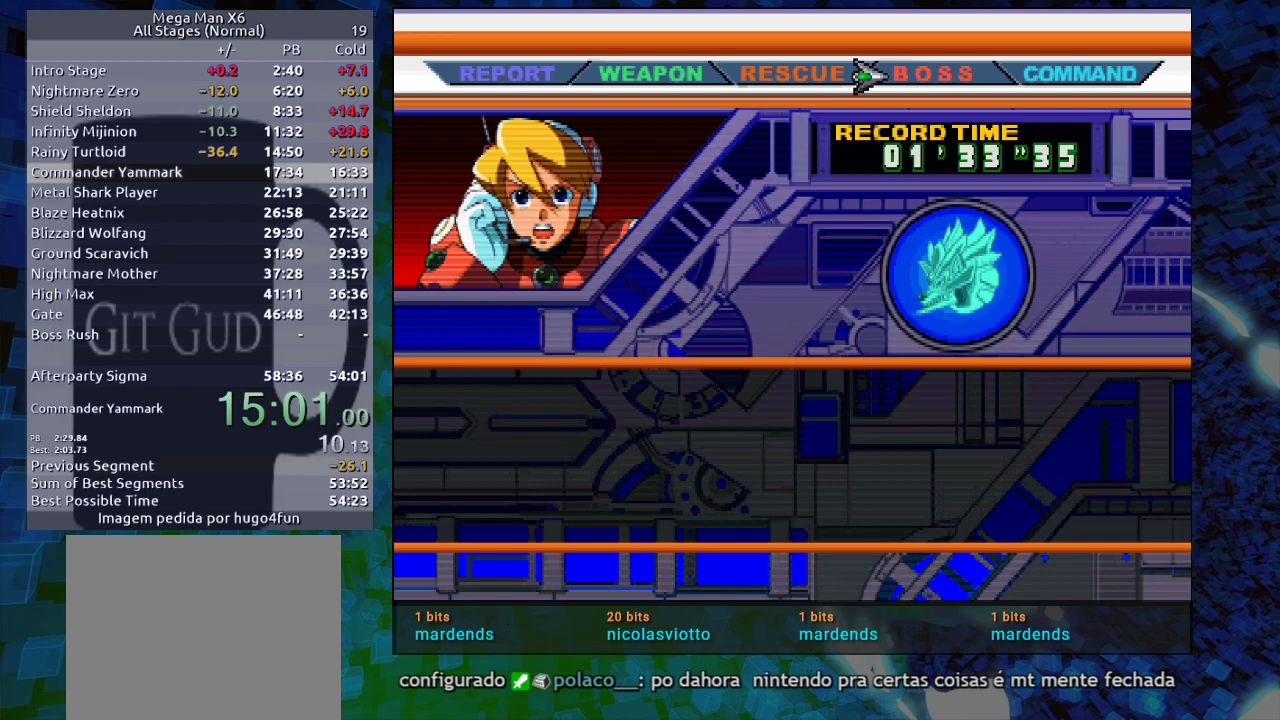
{"buttons": [], "events": [[50, "B", "down"], [83, "B", "up"]]}
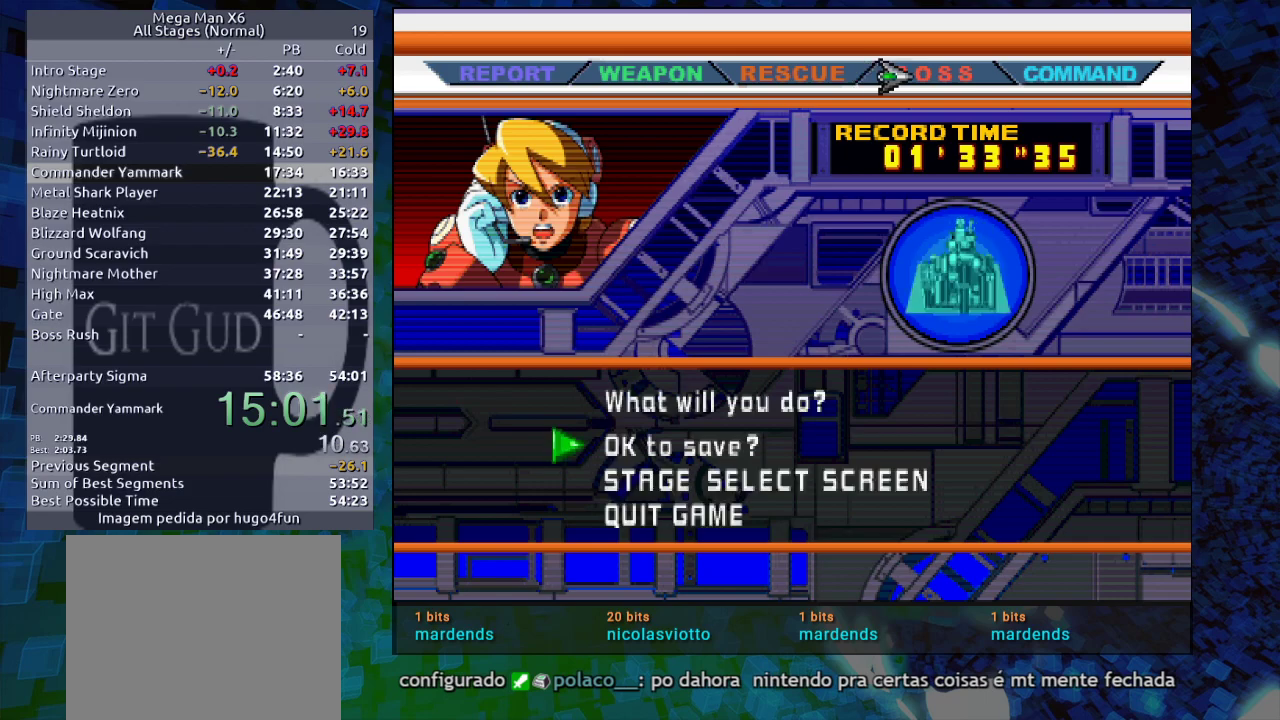
{"buttons": [], "events": [[300, "DPAD_DOWN", "down"], [400, "B", "down"], [400, "DPAD_DOWN", "up"], [500, "B", "up"]]}
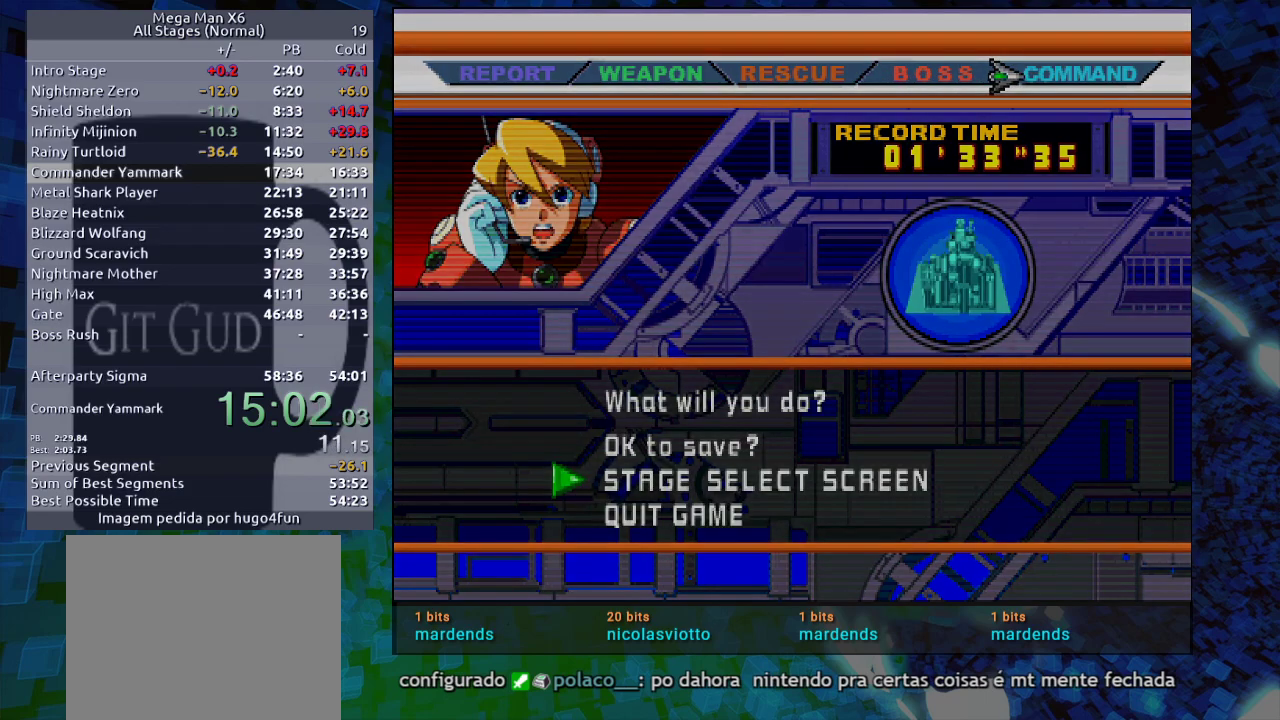
{"buttons": [], "events": []}
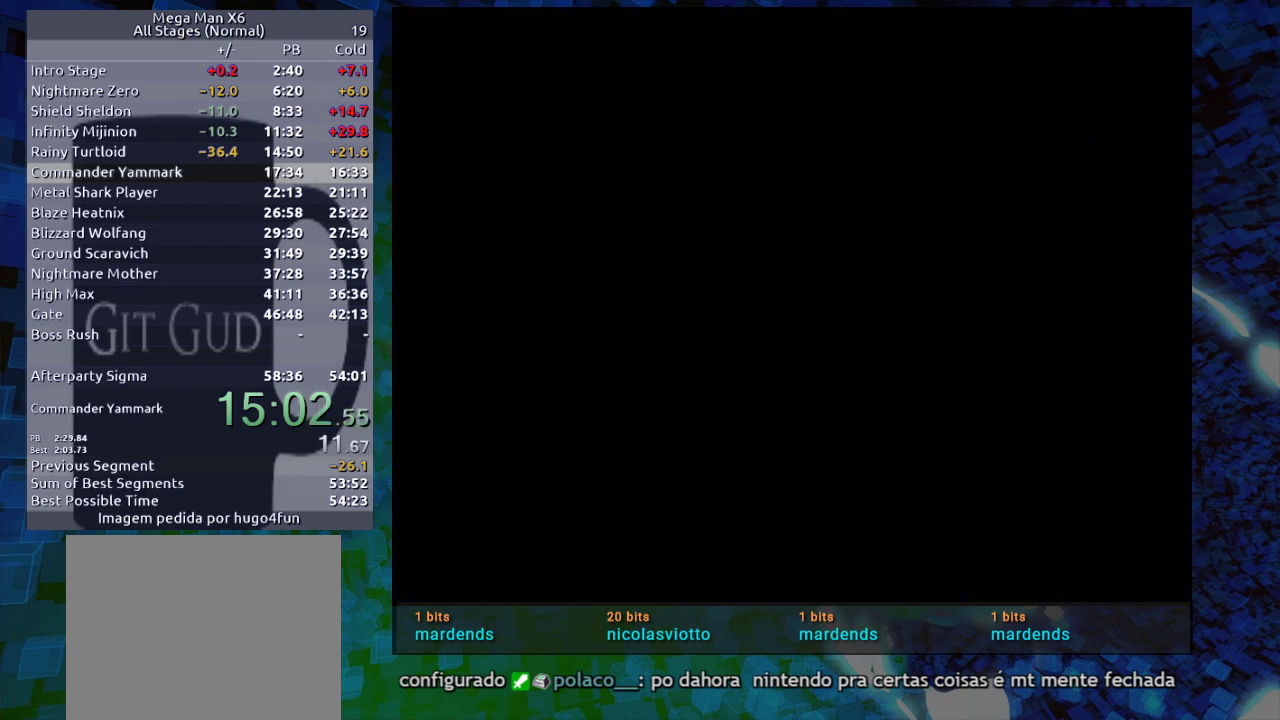
{"buttons": [], "events": []}
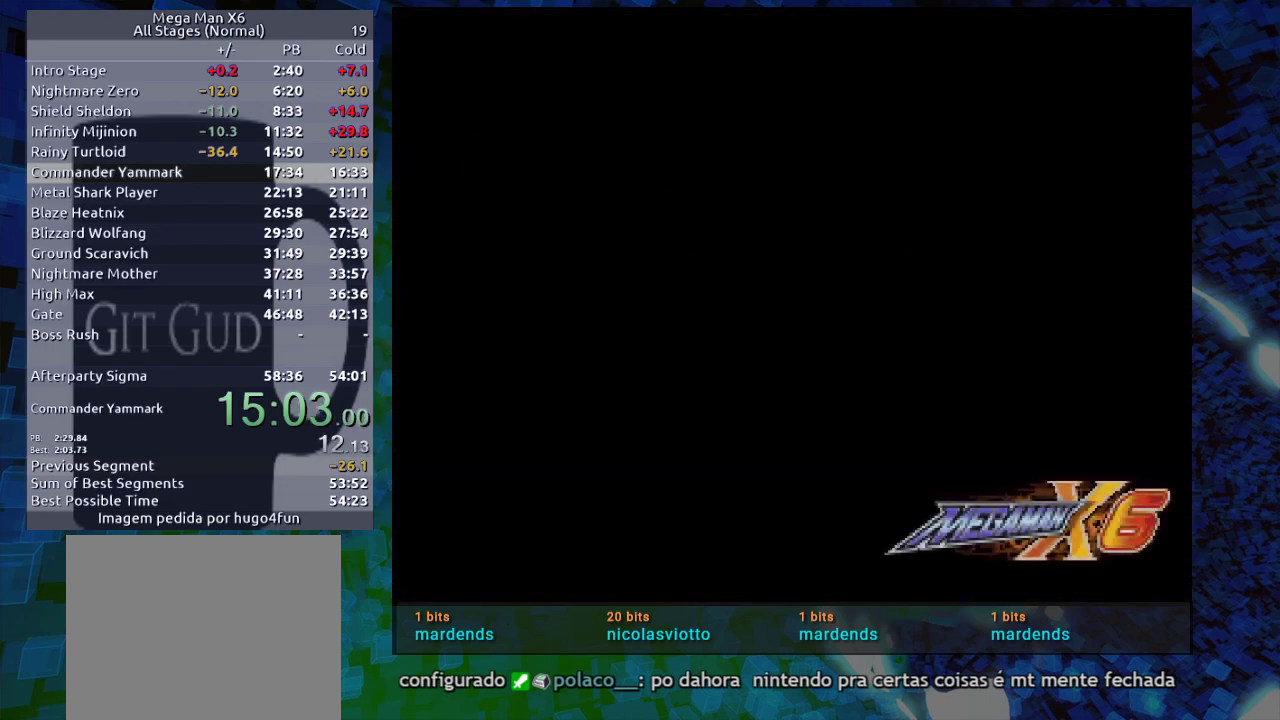
{"buttons": [], "events": []}
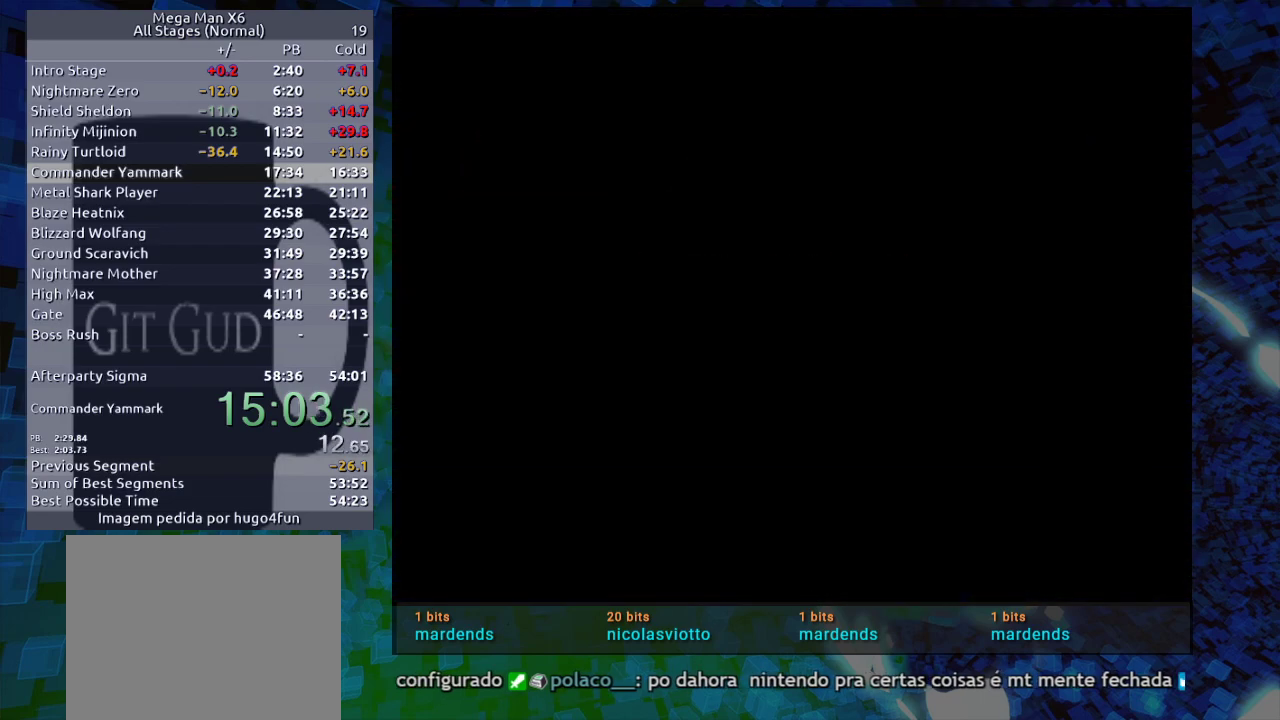
{"buttons": [], "events": []}
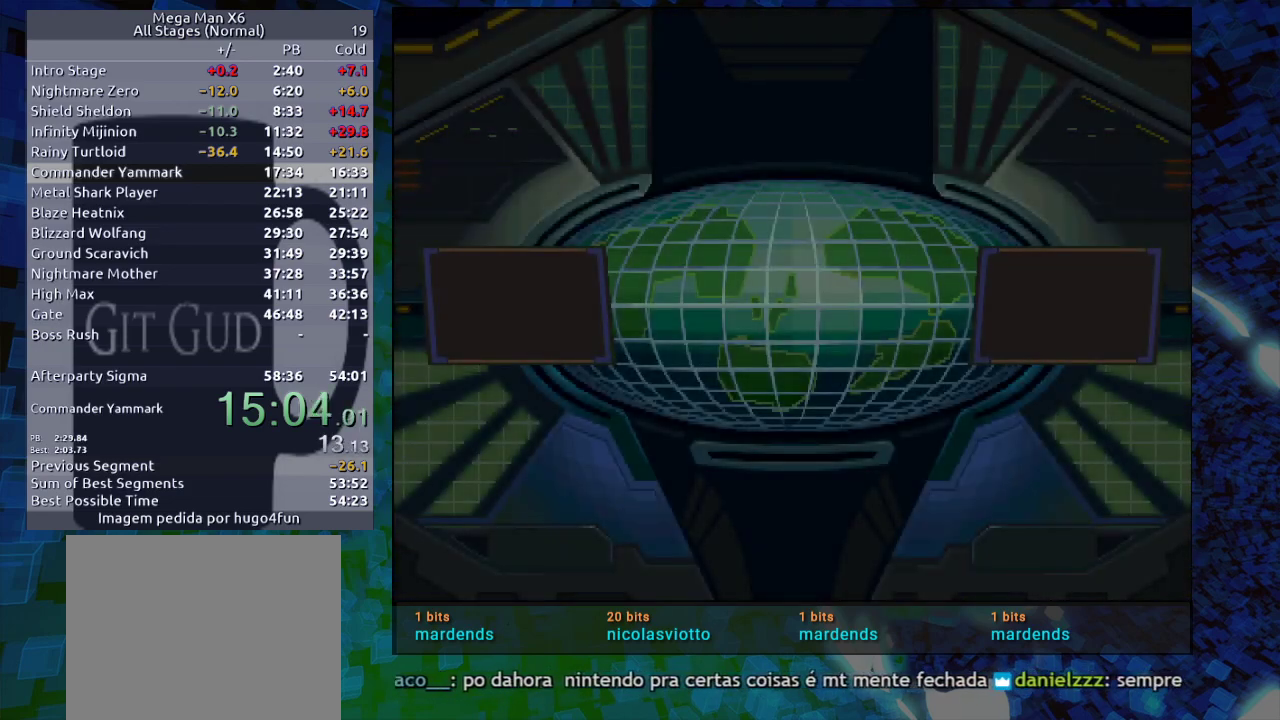
{"buttons": [], "events": []}
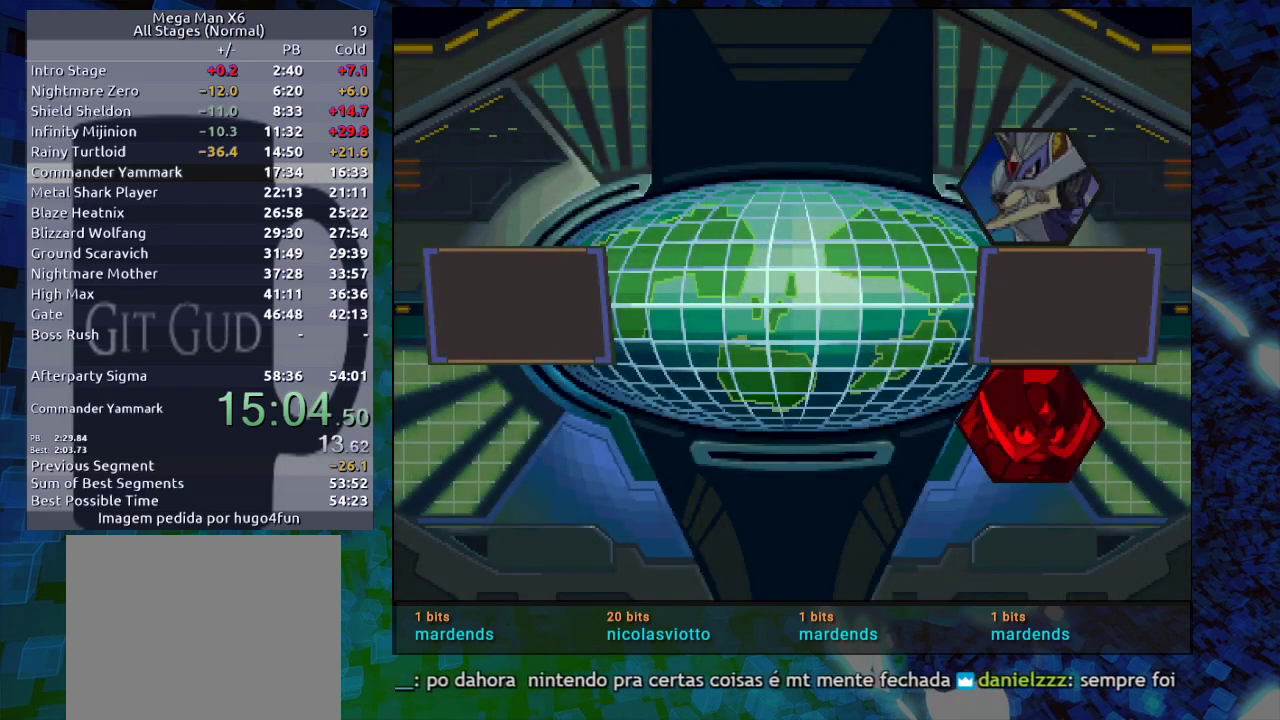
{"buttons": [], "events": []}
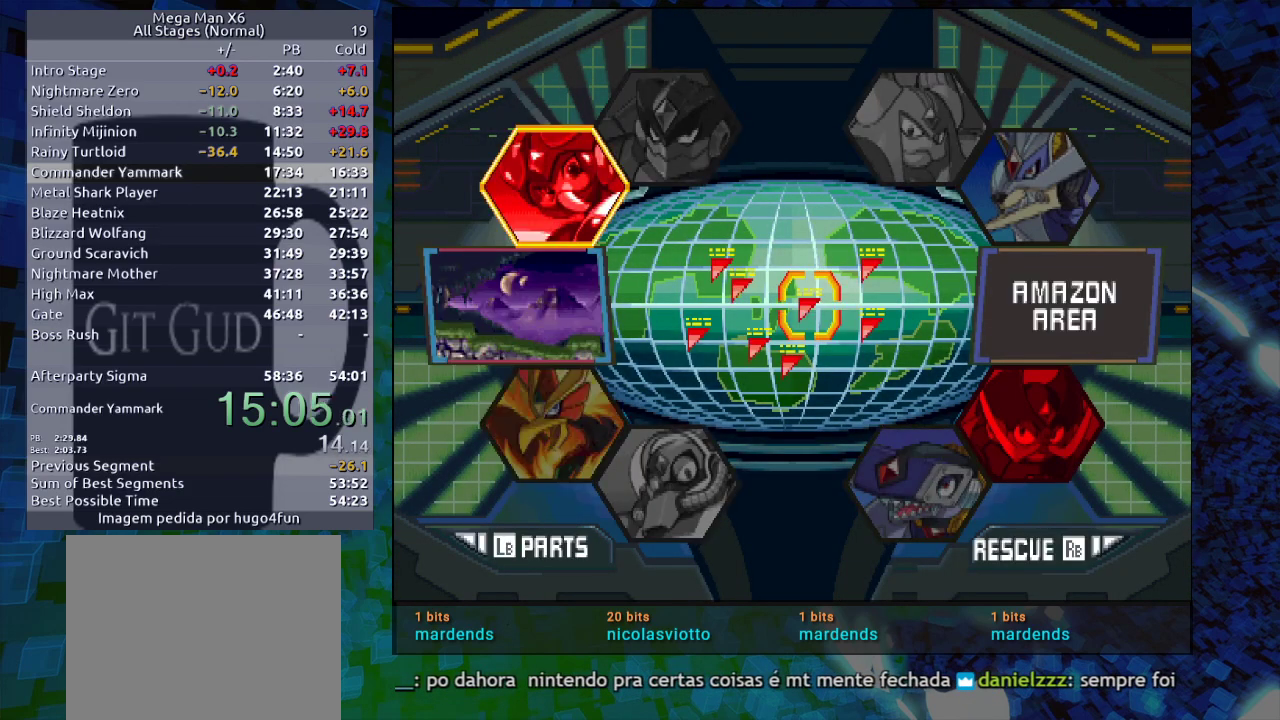
{"buttons": [], "events": [[100, "DPAD_RIGHT", "down"], [217, "DPAD_RIGHT", "up"], [383, "DPAD_LEFT", "down"], [483, "DPAD_LEFT", "up"]]}
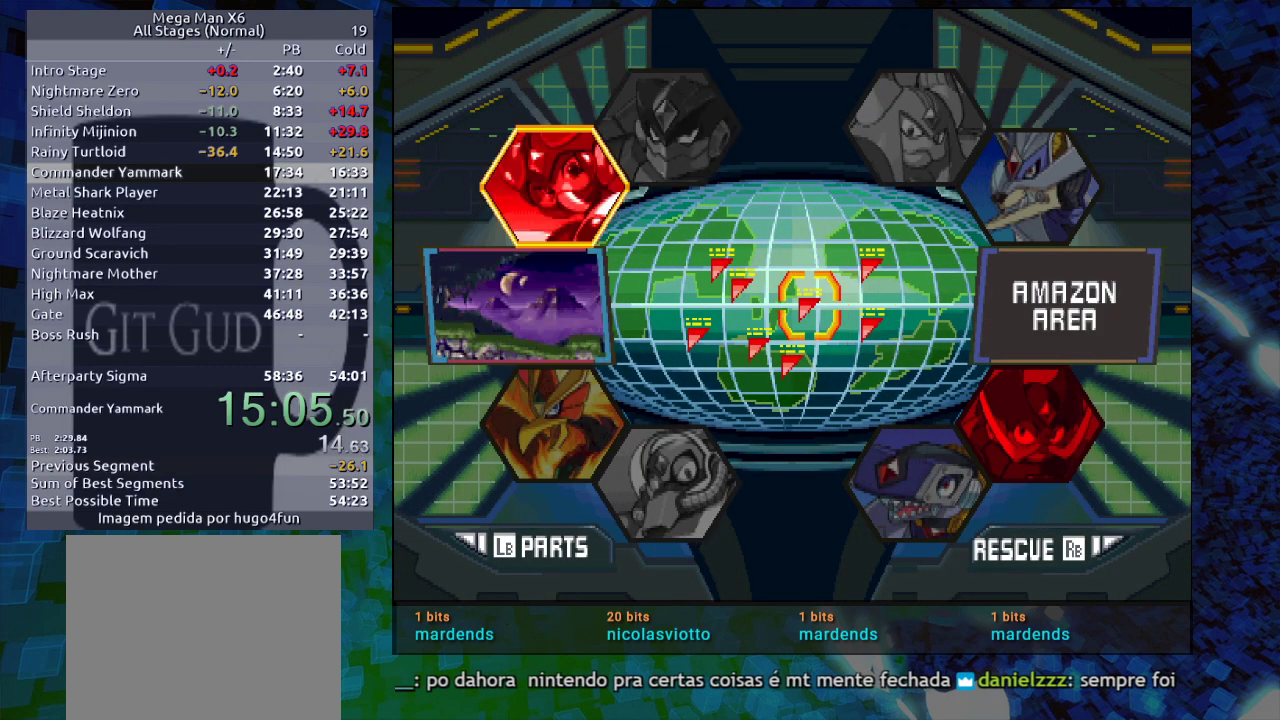
{"buttons": [], "events": [[33, "B", "down"], [200, "B", "up"]]}
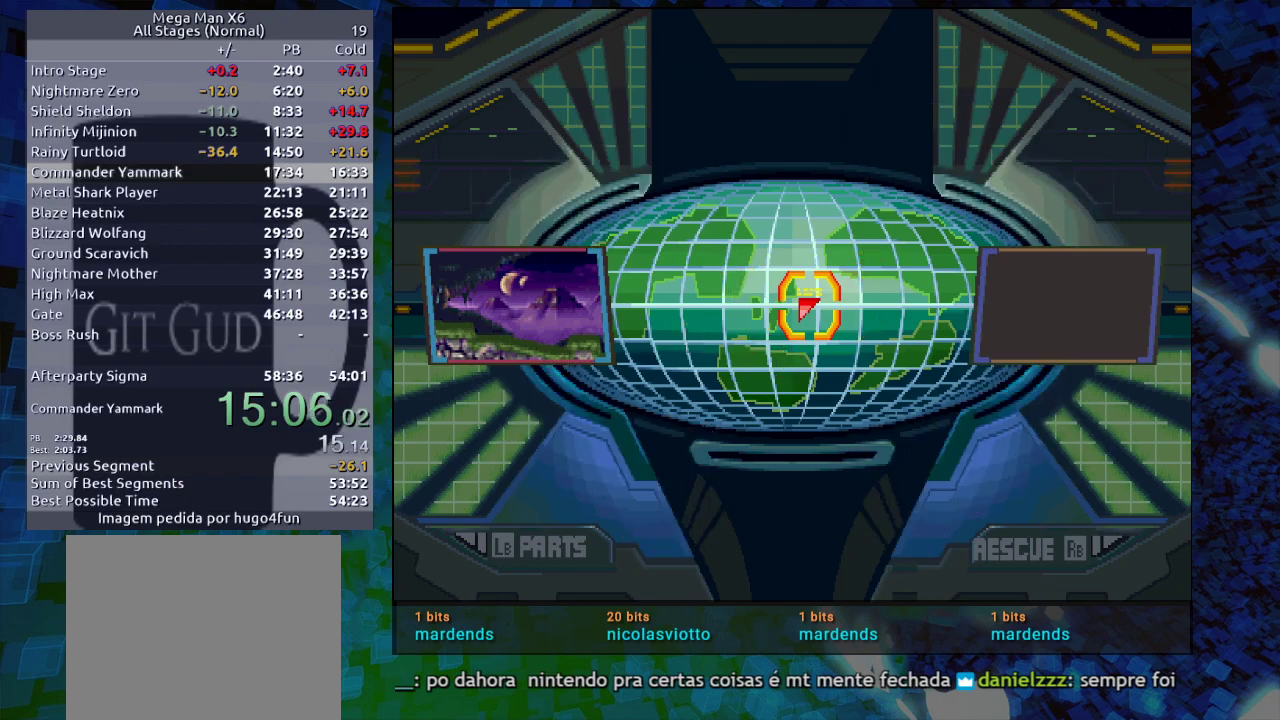
{"buttons": ["B"], "events": [[117, "DPAD_RIGHT", "down"], [233, "DPAD_RIGHT", "up"], [483, "B", "down"]]}
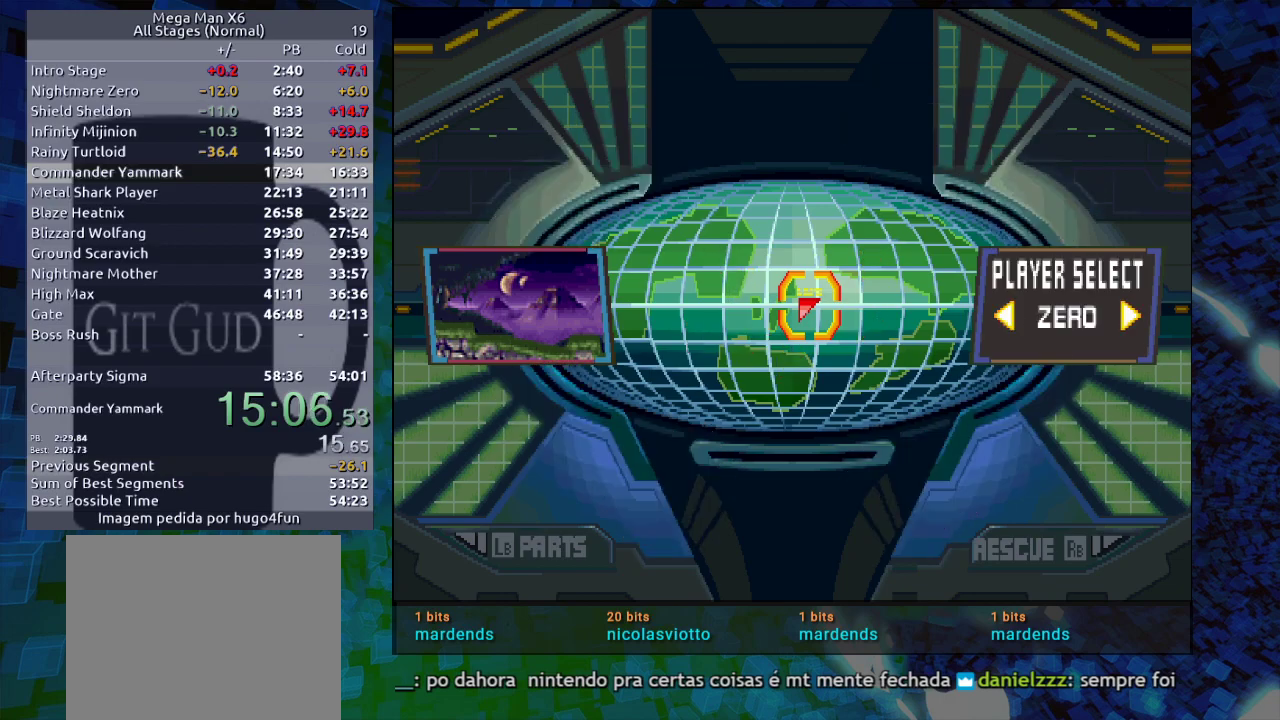
{"buttons": [], "events": [[67, "B", "up"], [117, "B", "down"], [267, "B", "up"]]}